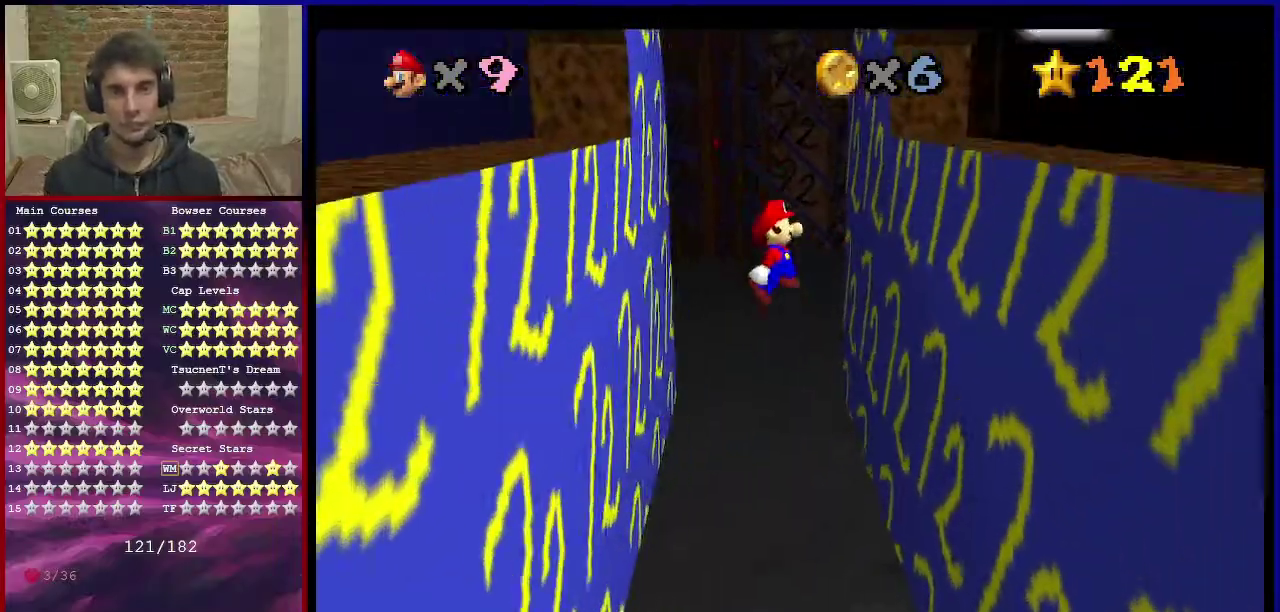
Gameplay with a controller (Nintendo layout); each line is a JSON object with the inputs held at the frame after it (dt_ms = milliseconds from this image to that frame). "events" lists button and stick changes between this image and that frame as [ms after this image, input, new state], when the widget could be followed in between. Not read: L3 R3.
{"dt_ms": 500, "buttons": ["A"], "left_stick": "up-left", "events": [[367, "left_stick", "up"], [400, "A", "down"], [433, "left_stick", "up-left"]]}
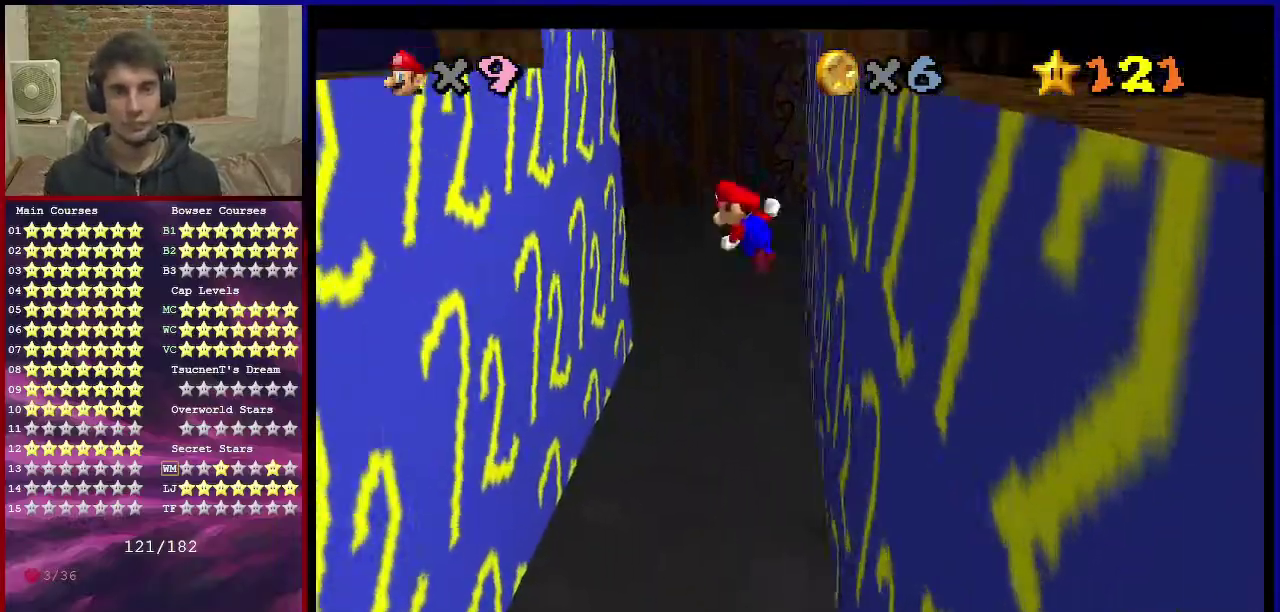
{"dt_ms": 701, "buttons": ["A"], "left_stick": "up", "events": [[67, "A", "up"], [668, "A", "down"], [668, "left_stick", "up"]]}
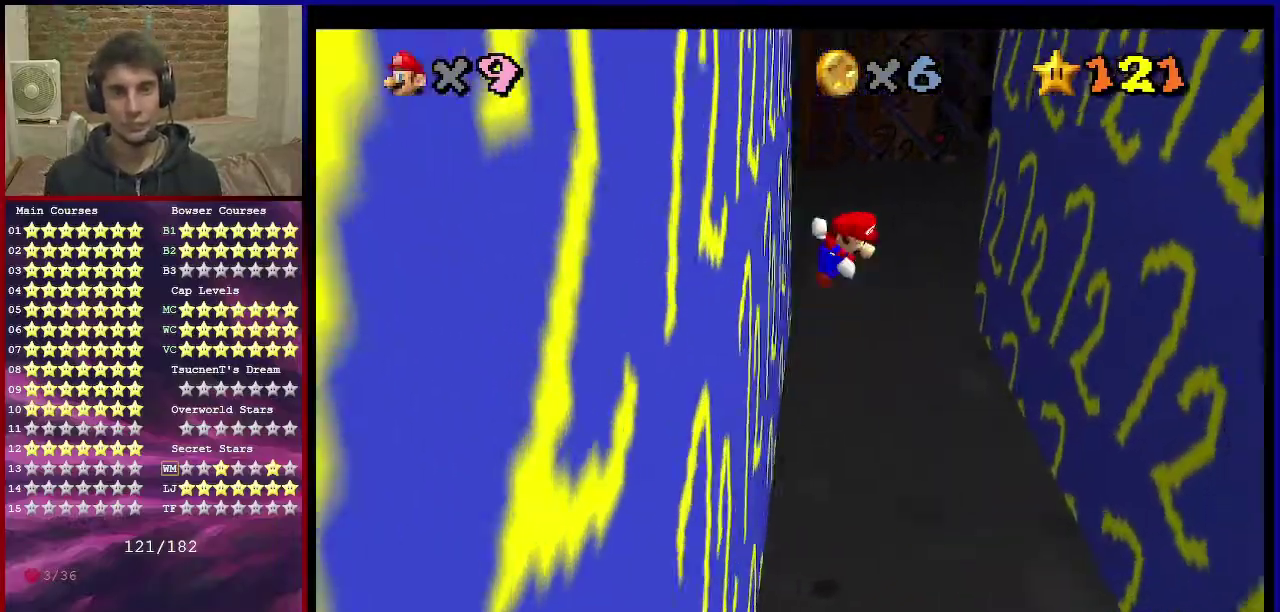
{"dt_ms": 300, "buttons": [], "left_stick": "up-right", "events": [[67, "left_stick", "up-right"], [133, "A", "up"]]}
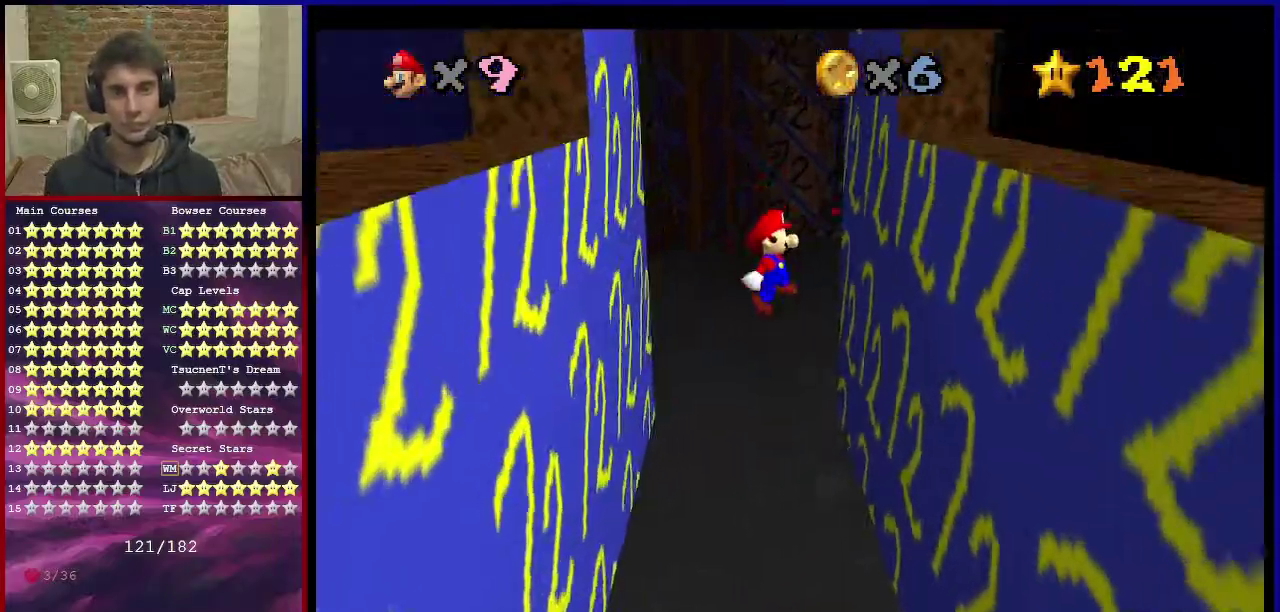
{"dt_ms": 501, "buttons": ["A"], "left_stick": "up-left", "events": [[367, "left_stick", "up"], [401, "A", "down"], [434, "left_stick", "up-left"]]}
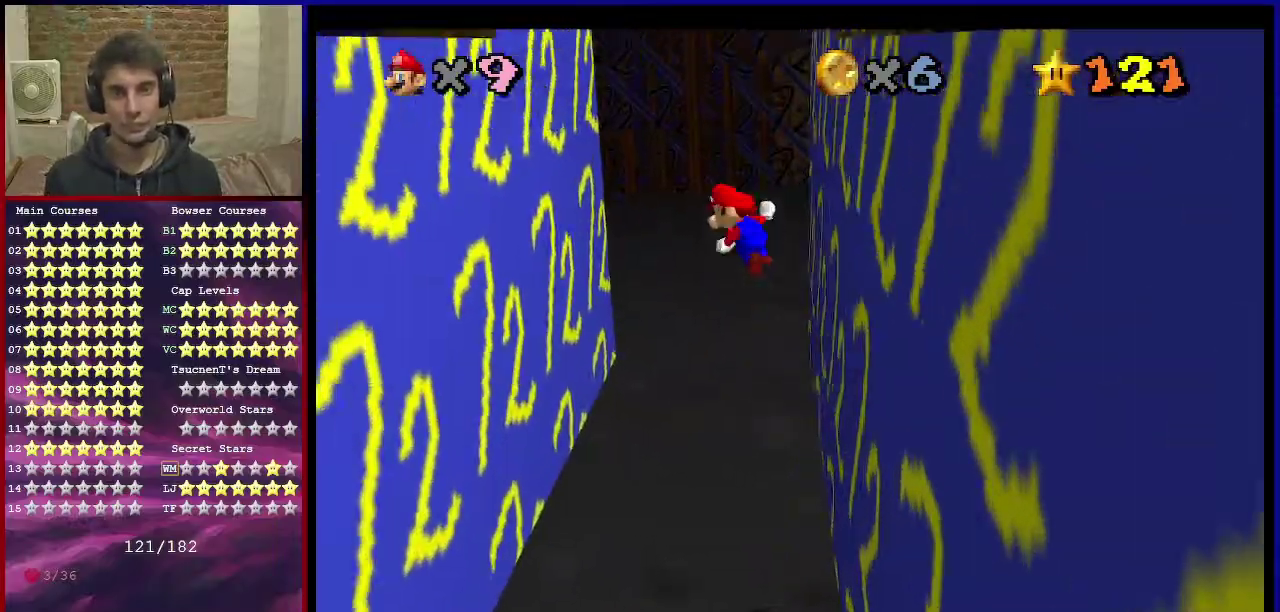
{"dt_ms": 400, "buttons": [], "left_stick": "up-left", "events": [[133, "A", "up"]]}
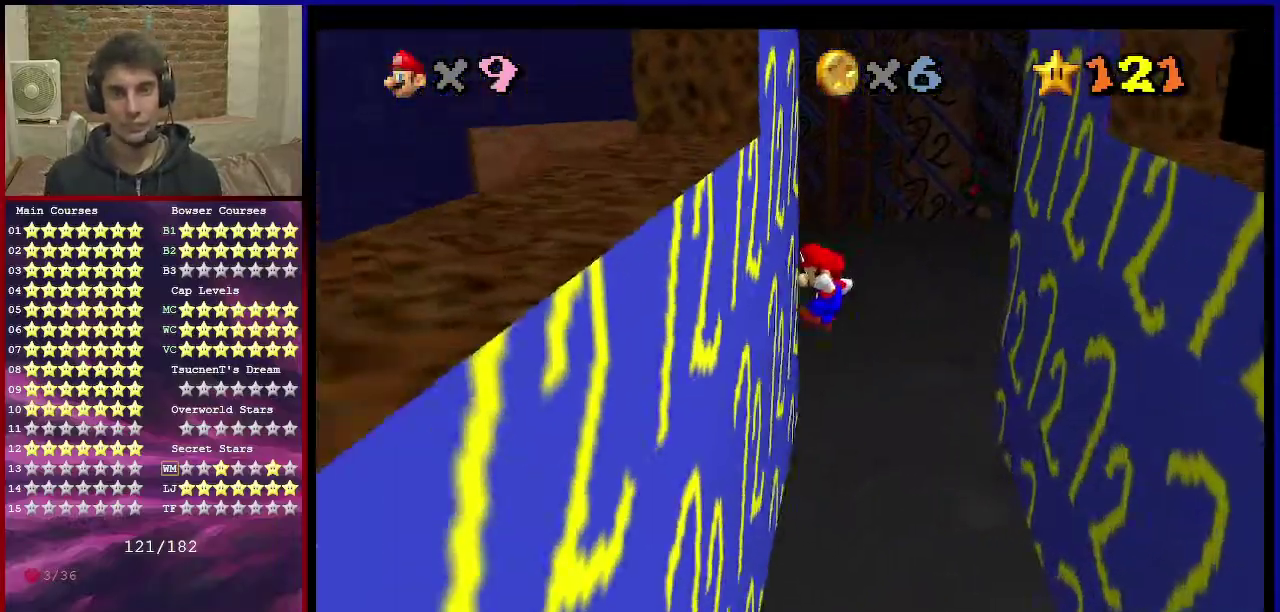
{"dt_ms": 601, "buttons": [], "left_stick": "up-right", "events": [[134, "left_stick", "up"], [200, "A", "down"], [367, "A", "up"], [601, "left_stick", "up-right"]]}
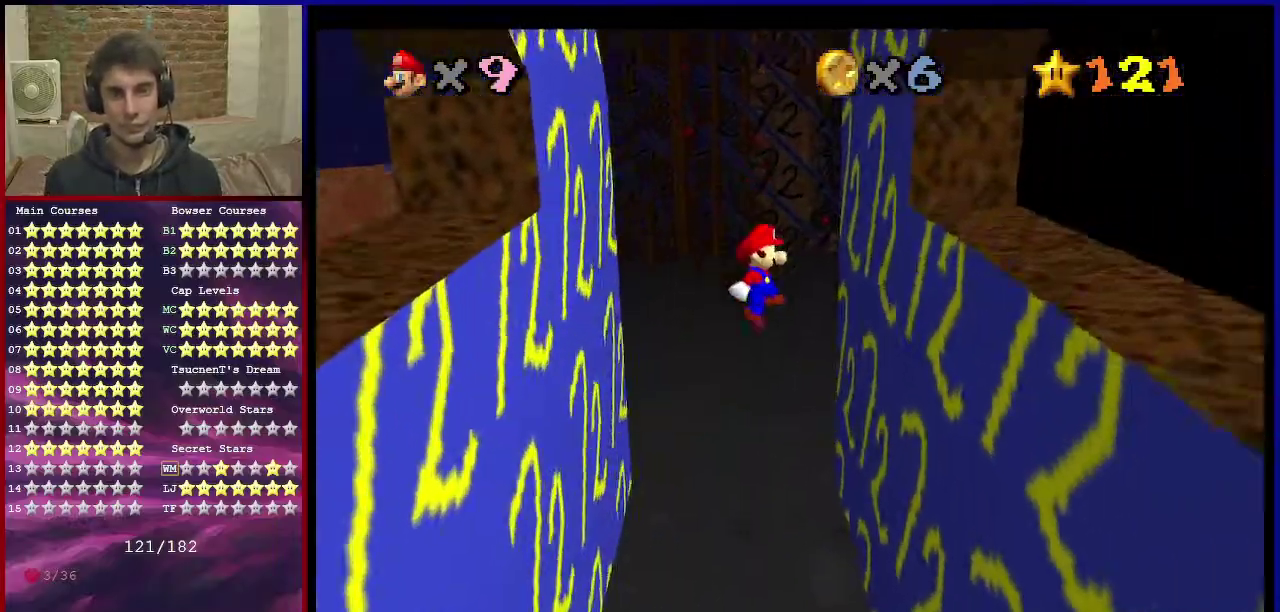
{"dt_ms": 300, "buttons": [], "left_stick": "up-right", "events": []}
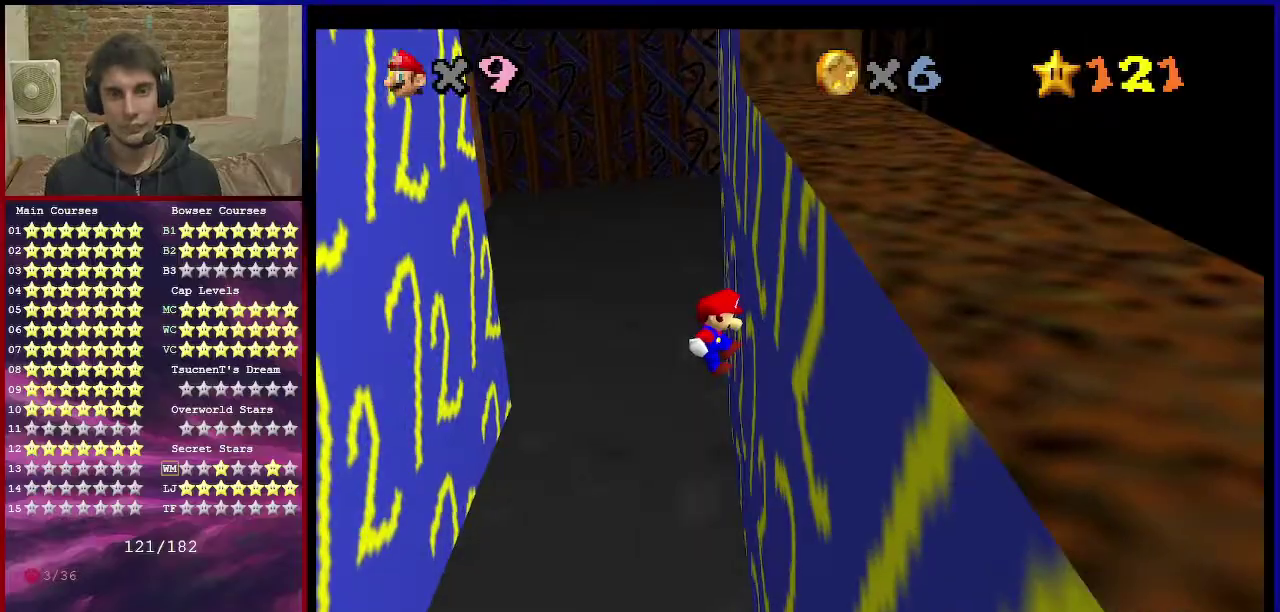
{"dt_ms": 701, "buttons": [], "left_stick": "up", "events": [[33, "left_stick", "up-left"], [100, "A", "down"], [267, "A", "up"], [701, "left_stick", "up"]]}
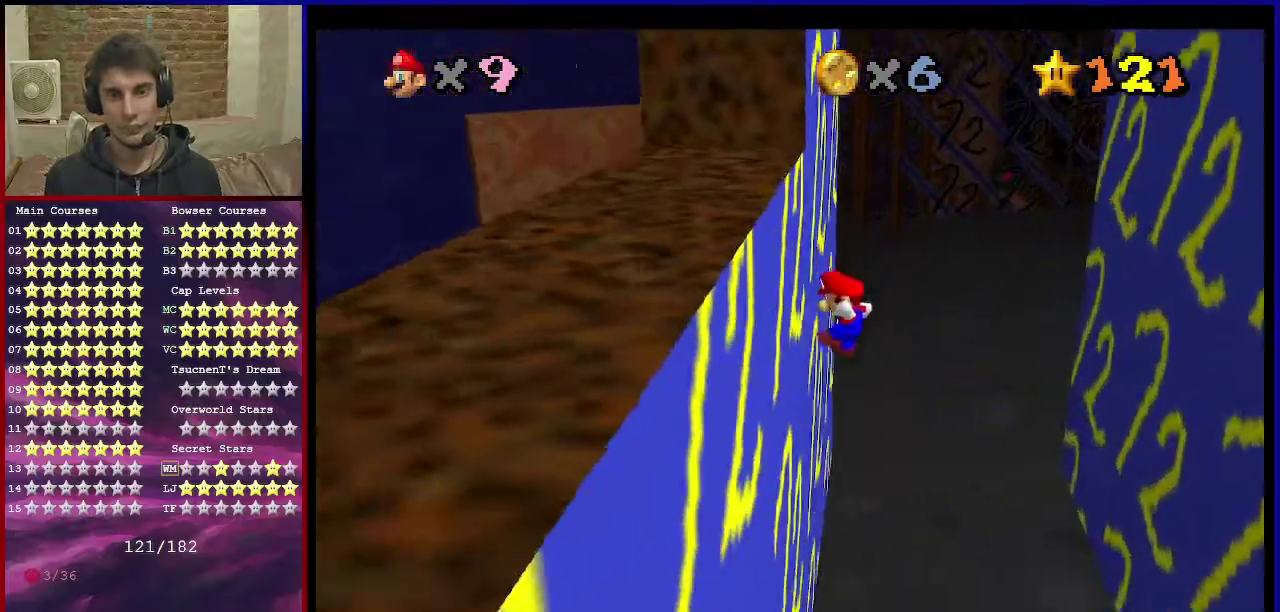
{"dt_ms": 700, "buttons": [], "left_stick": "up-right", "events": [[66, "A", "down"], [567, "left_stick", "up-right"], [700, "A", "up"]]}
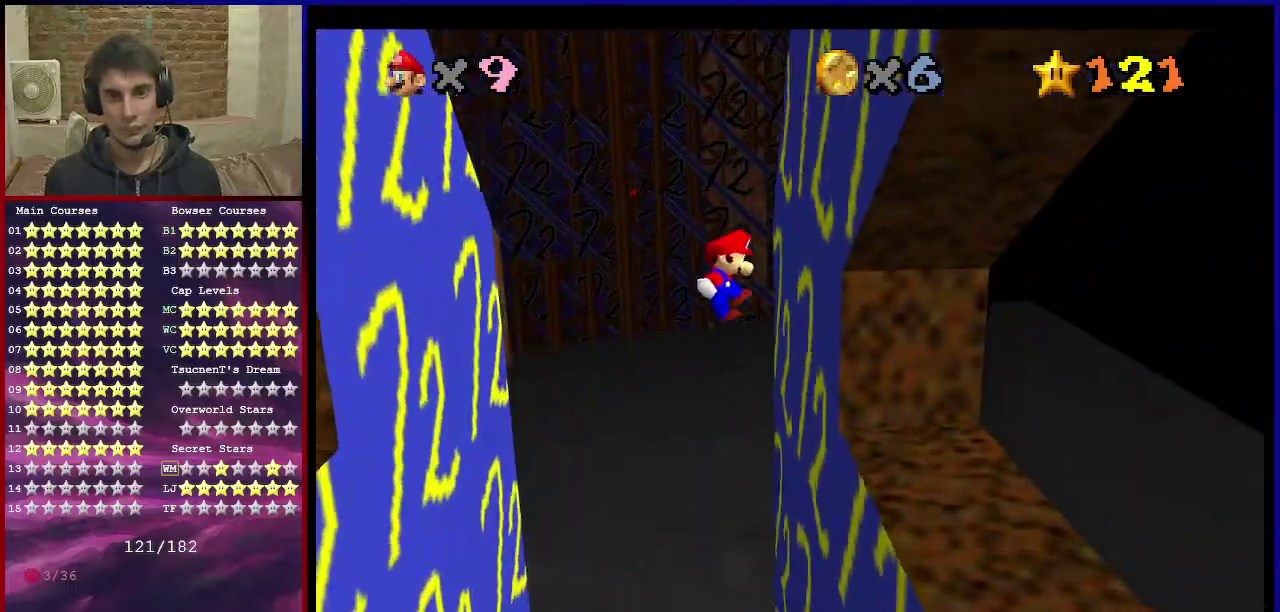
{"dt_ms": 301, "buttons": ["A"], "left_stick": "down-left", "events": [[201, "left_stick", "down-left"], [234, "A", "down"]]}
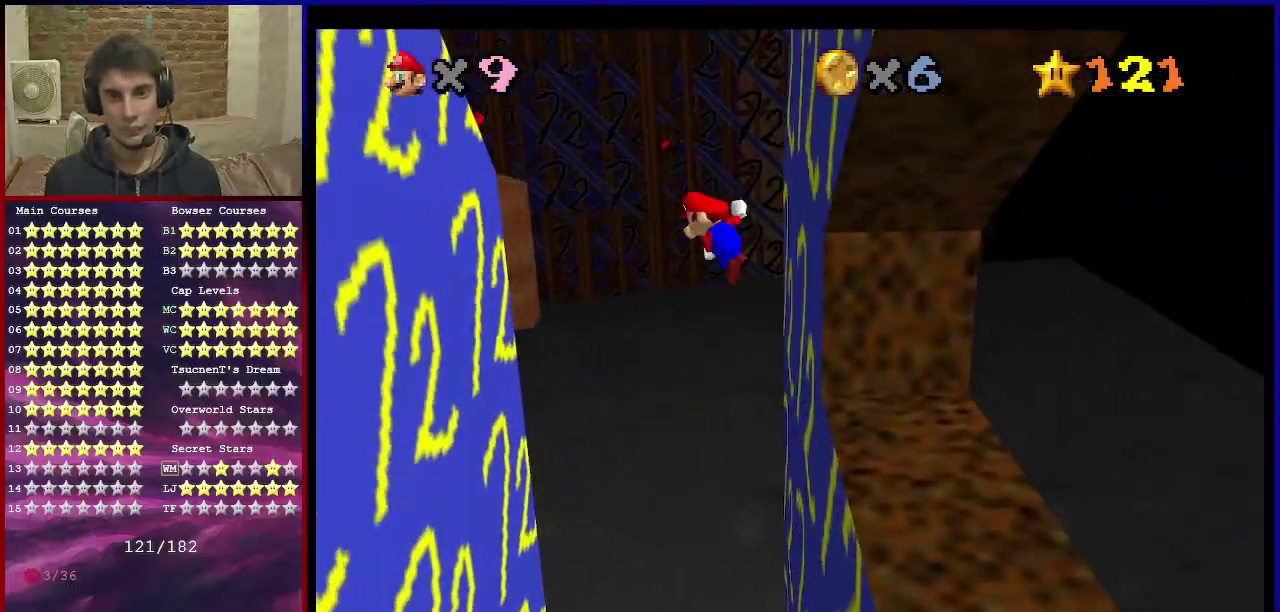
{"dt_ms": 700, "buttons": ["A"], "left_stick": "down", "events": [[233, "A", "up"], [600, "left_stick", "down"], [634, "A", "down"]]}
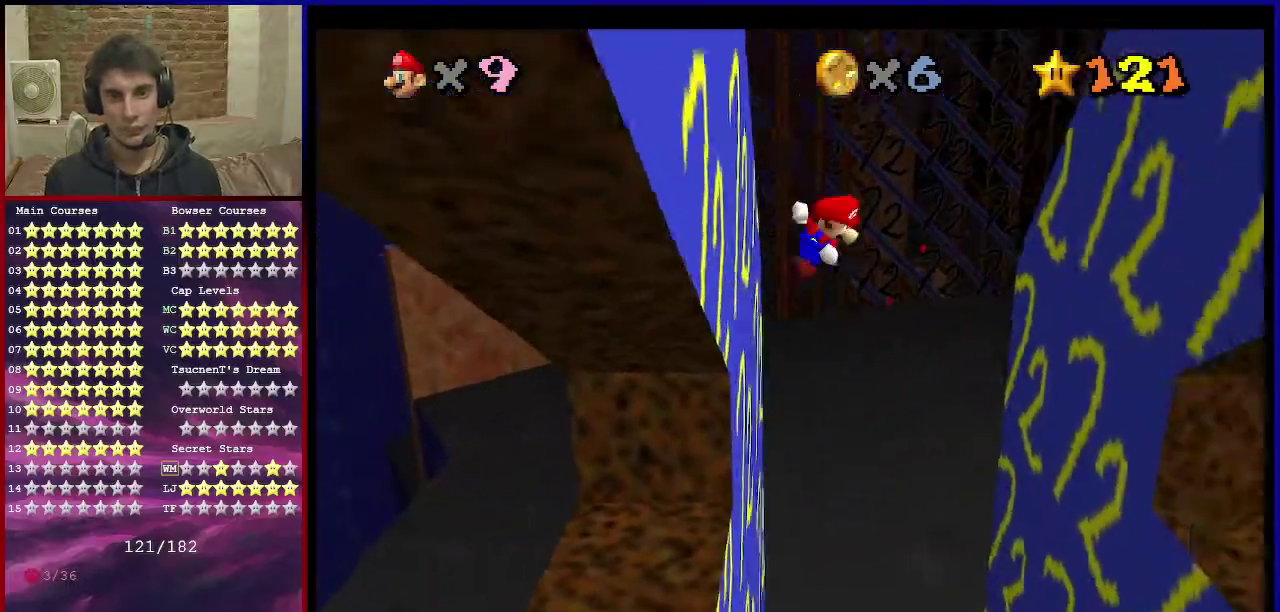
{"dt_ms": 301, "buttons": [], "left_stick": "down-right", "events": [[201, "A", "up"], [234, "left_stick", "down-right"]]}
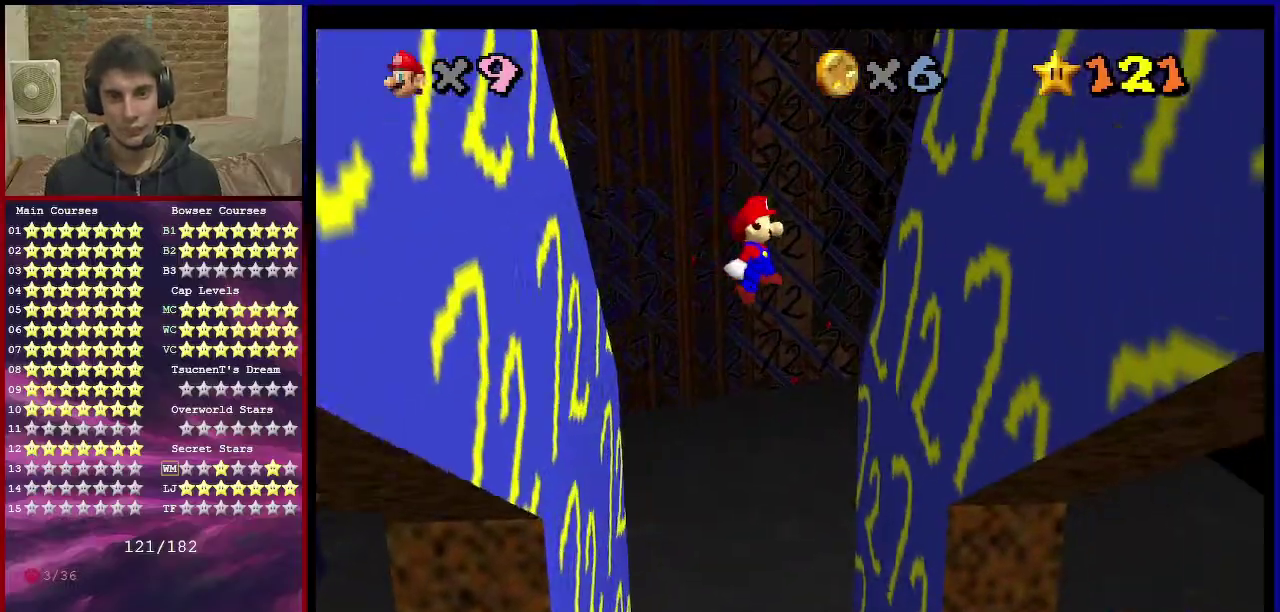
{"dt_ms": 500, "buttons": ["A"], "left_stick": "down-left", "events": [[400, "A", "down"], [400, "left_stick", "down"], [467, "left_stick", "down-left"]]}
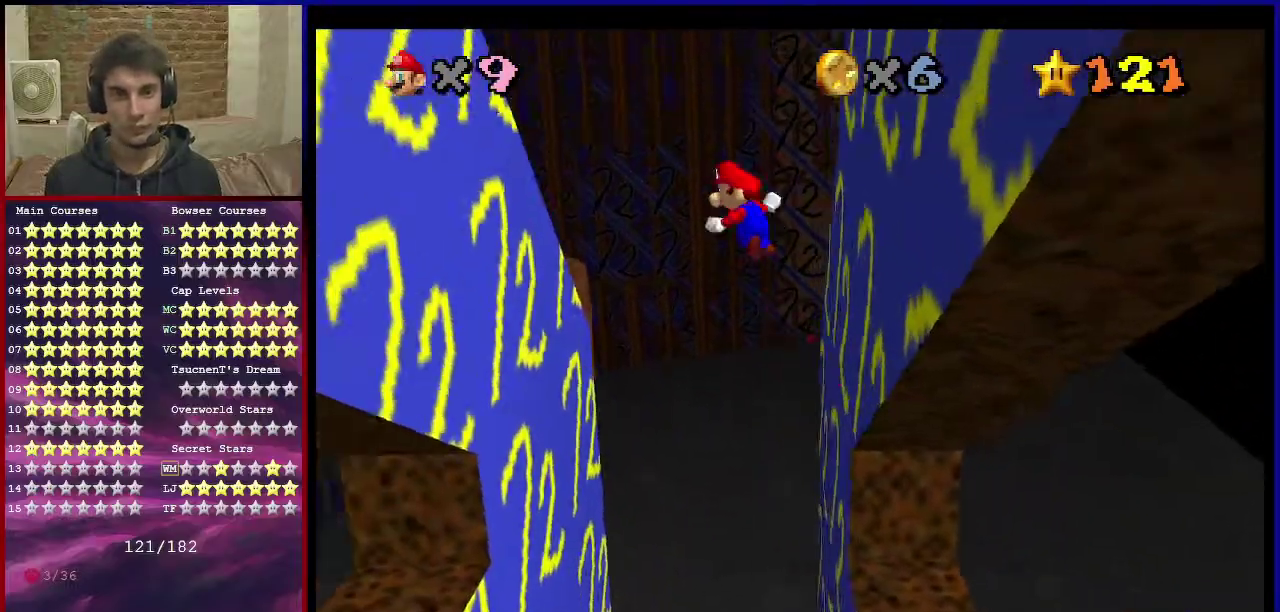
{"dt_ms": 601, "buttons": ["A"], "left_stick": "down", "events": [[100, "A", "up"], [534, "left_stick", "down"], [567, "A", "down"]]}
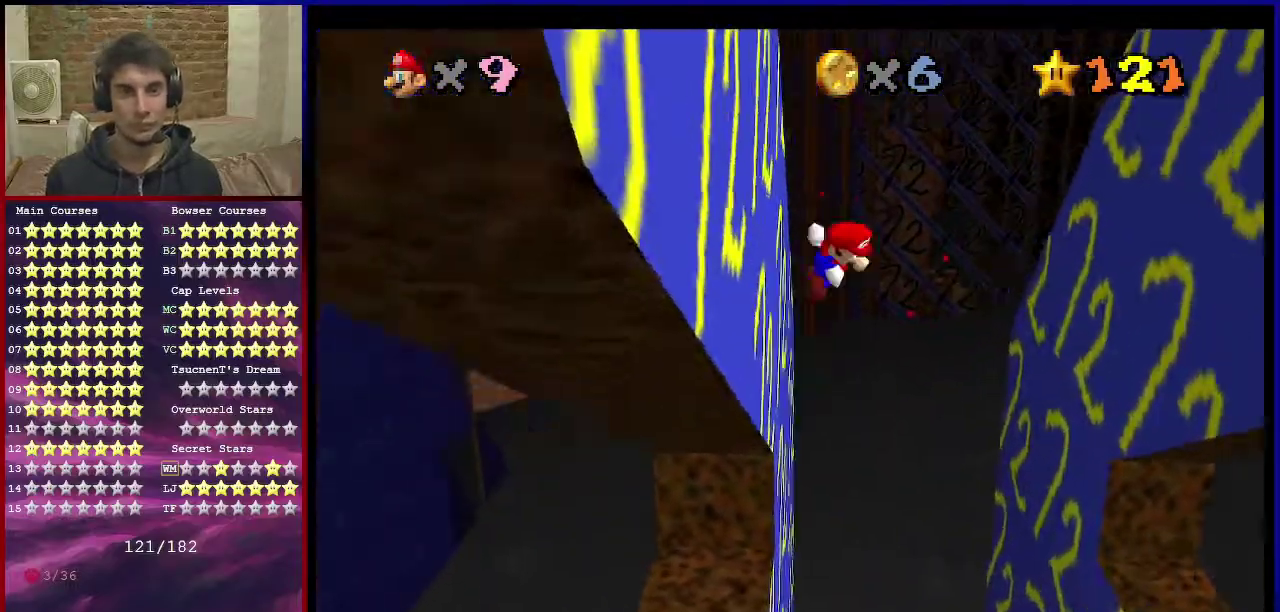
{"dt_ms": 400, "buttons": [], "left_stick": "down-right", "events": [[200, "A", "up"], [233, "left_stick", "down-right"]]}
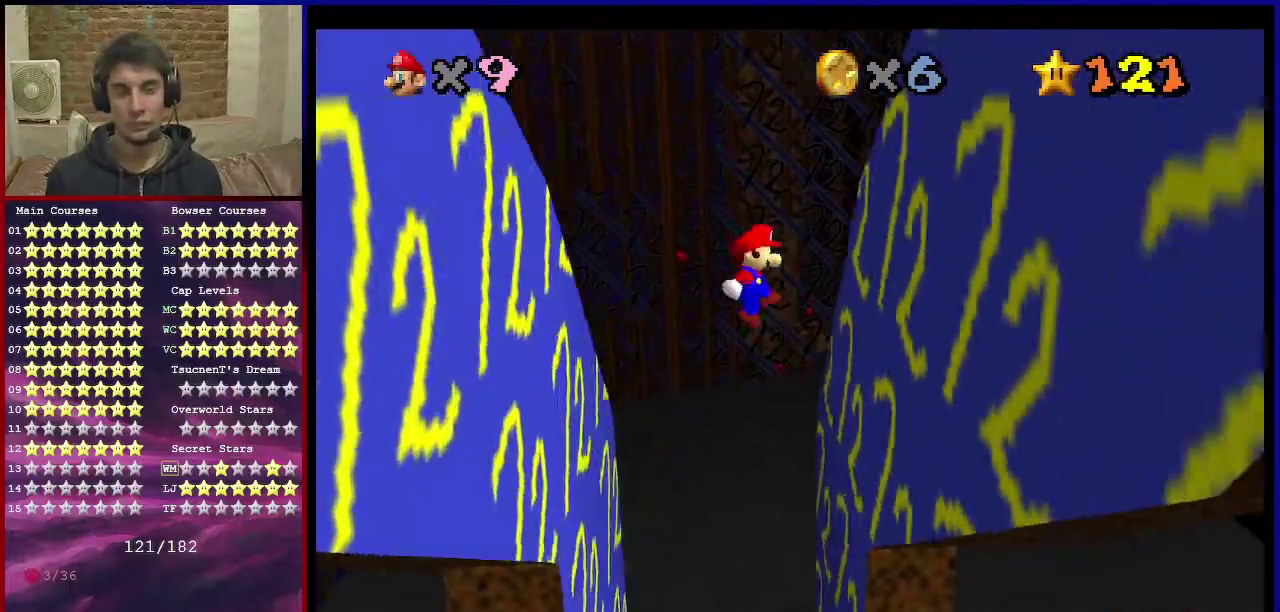
{"dt_ms": 601, "buttons": [], "left_stick": "down-left", "events": [[301, "left_stick", "down"], [334, "A", "down"], [367, "left_stick", "down-left"], [534, "A", "up"]]}
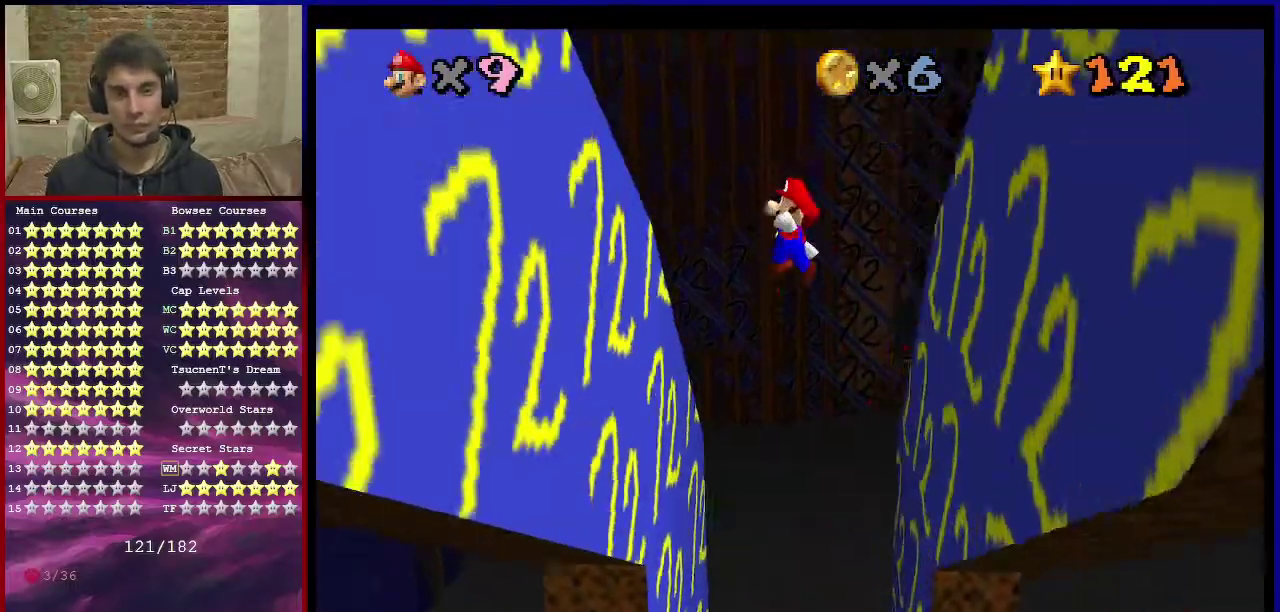
{"dt_ms": 400, "buttons": [], "left_stick": "down-left", "events": []}
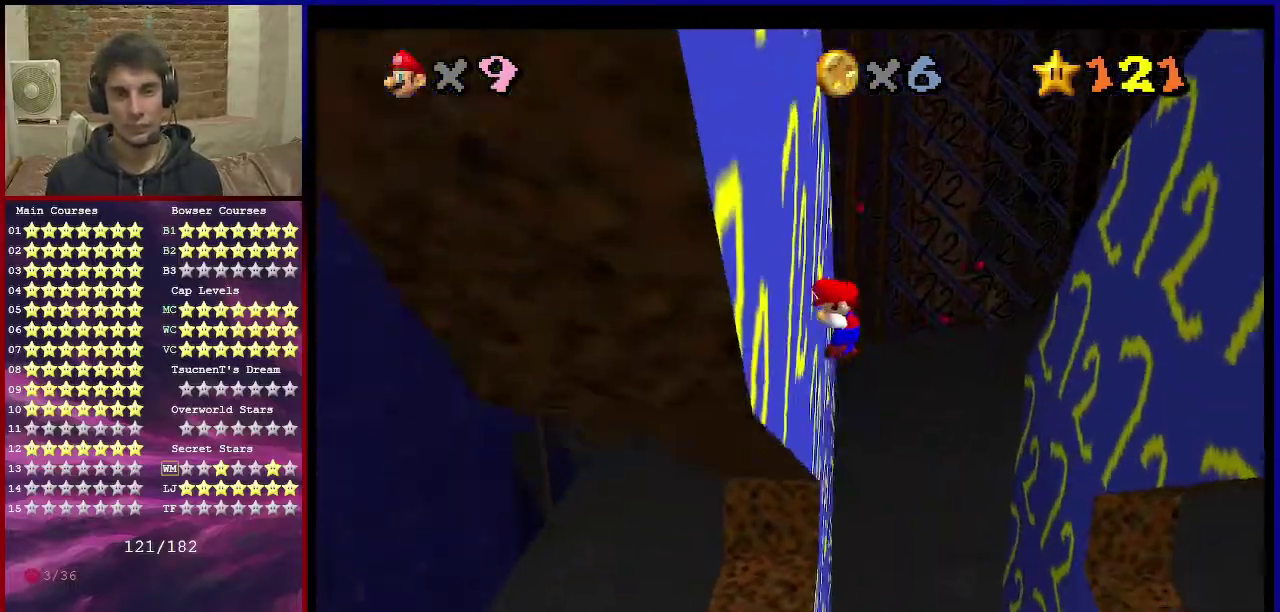
{"dt_ms": 701, "buttons": [], "left_stick": "down-right", "events": [[34, "A", "down"], [34, "left_stick", "down"], [301, "A", "up"], [367, "left_stick", "down-right"]]}
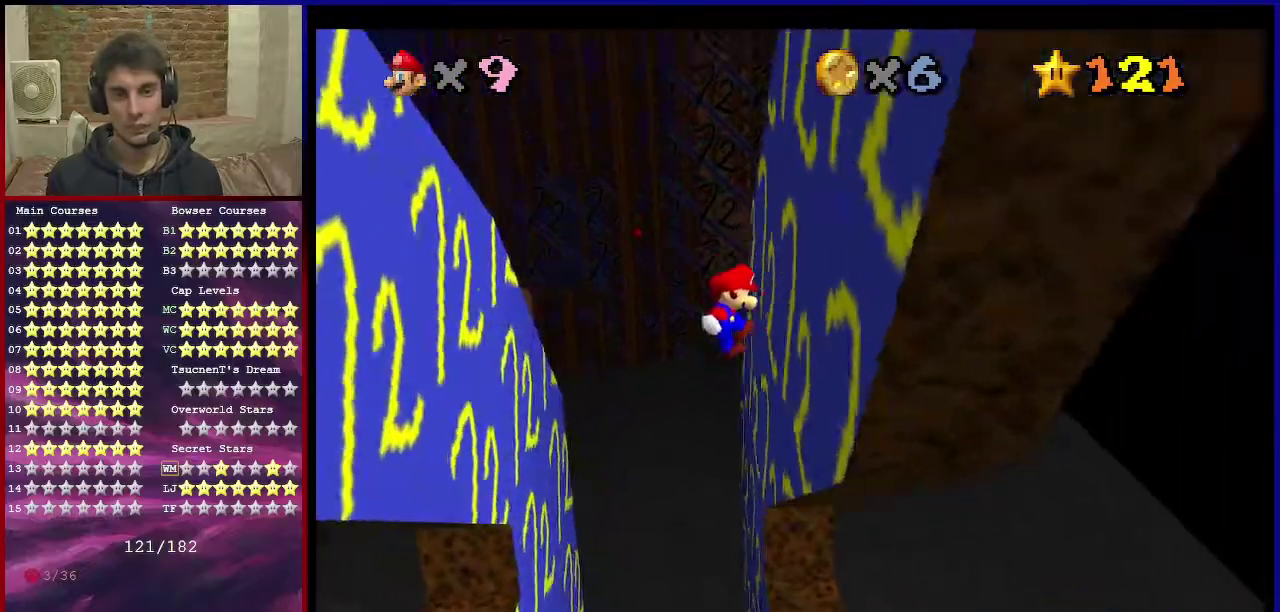
{"dt_ms": 300, "buttons": ["A"], "left_stick": "down-left", "events": [[133, "A", "down"], [167, "left_stick", "down-left"]]}
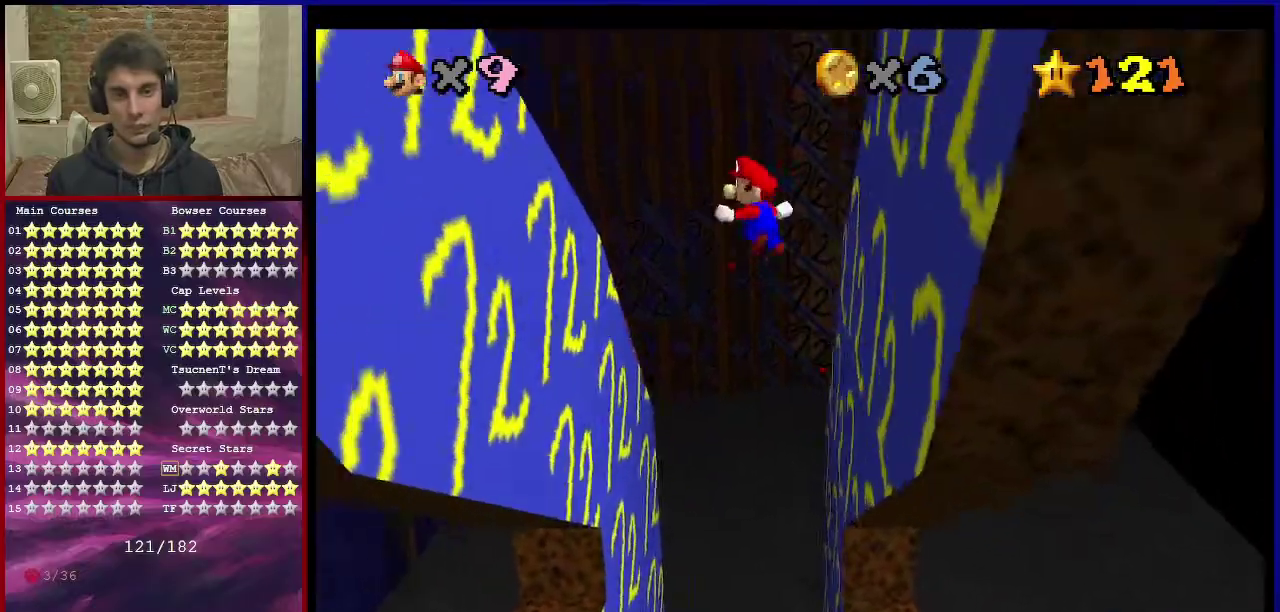
{"dt_ms": 501, "buttons": [], "left_stick": "down", "events": [[100, "A", "up"], [467, "left_stick", "down"]]}
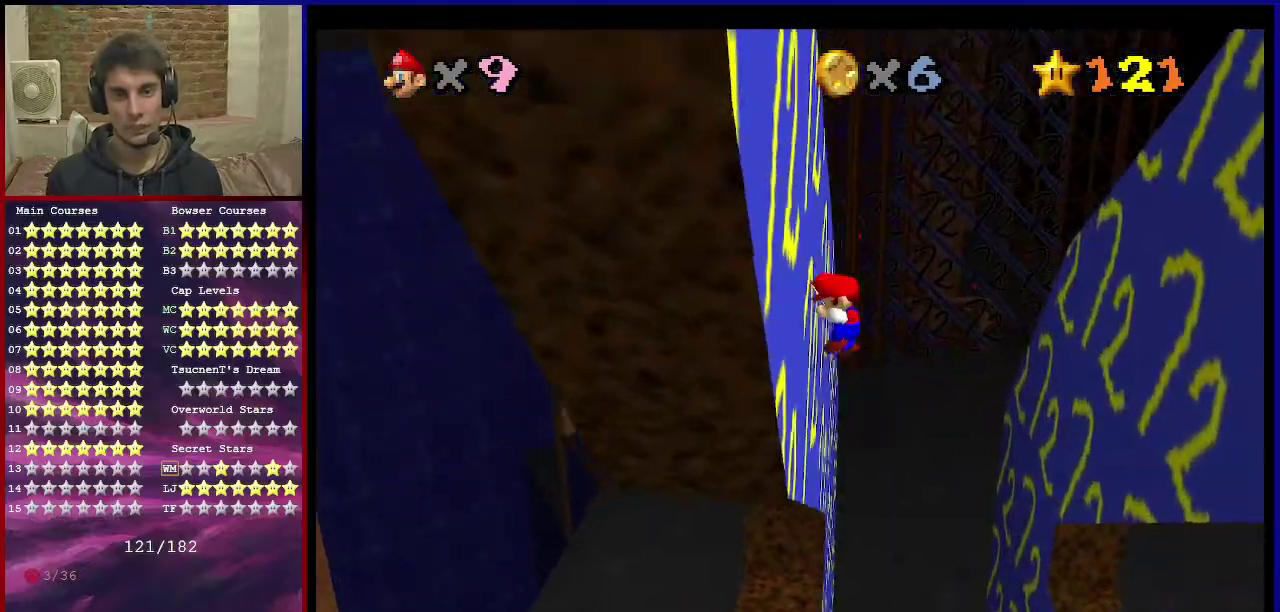
{"dt_ms": 300, "buttons": [], "left_stick": "down-right", "events": [[66, "A", "down"], [167, "left_stick", "down-right"], [267, "A", "up"]]}
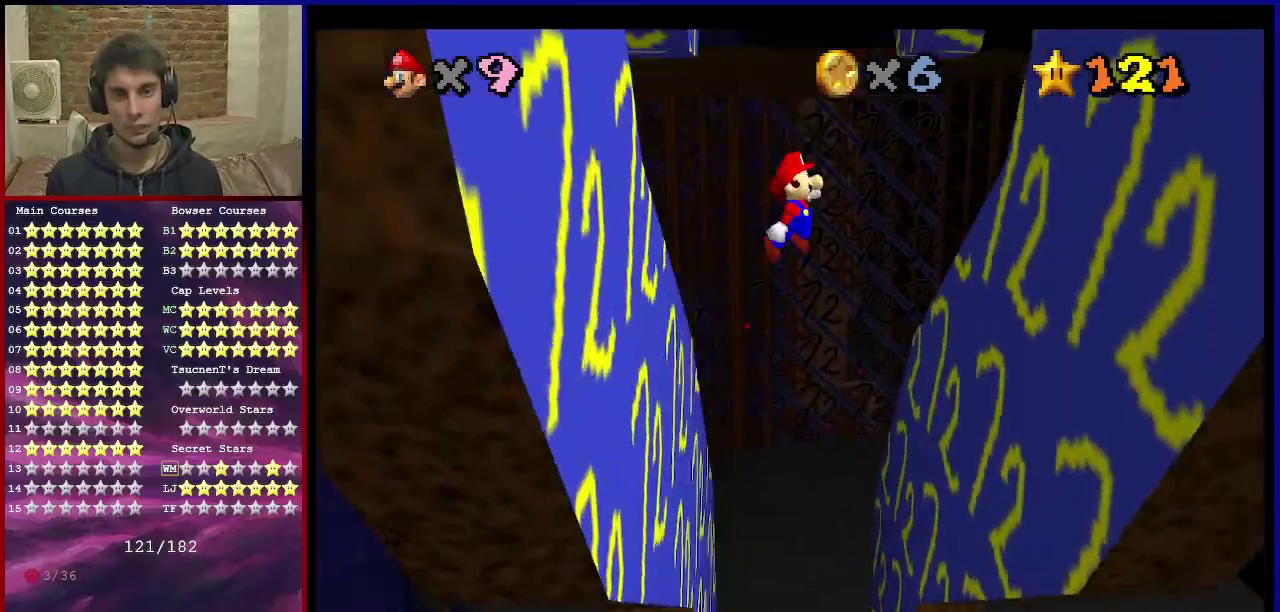
{"dt_ms": 801, "buttons": [], "left_stick": "left", "events": [[434, "A", "down"], [434, "left_stick", "down-left"], [534, "left_stick", "left"], [734, "A", "up"]]}